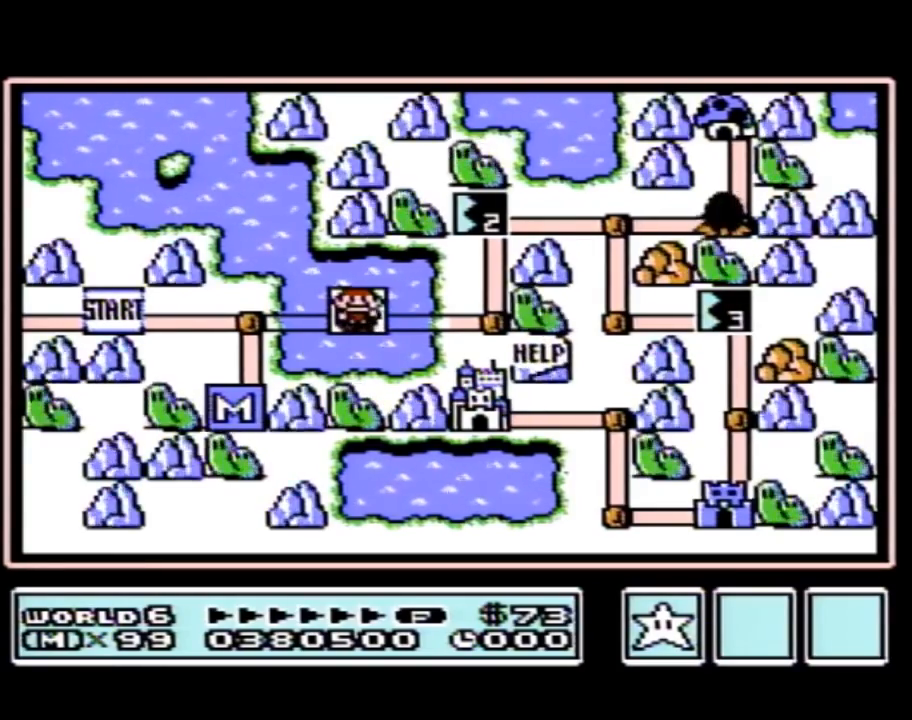
Gameplay with a controller (Nintendo layout); each line is a JSON object with the inputs held at the frame after it. "events" lists button and stick changes between this image and that frame as [ms after this image, input, new state], when the widget could be followed in between. Not read: L3 R3.
{"buttons": ["DPAD_RIGHT"], "events": [[350, "DPAD_RIGHT", "down"]]}
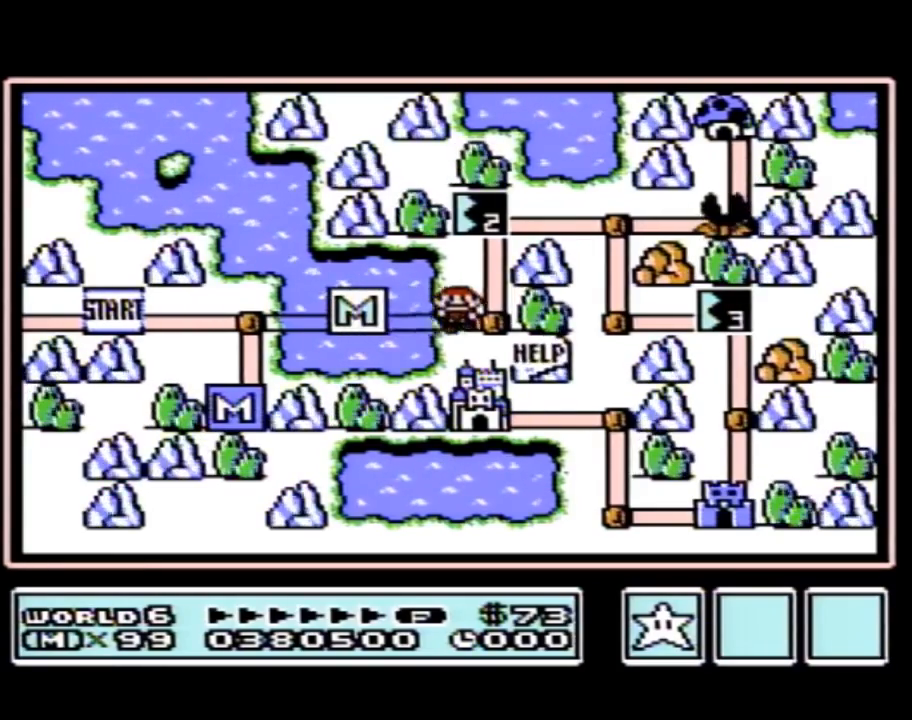
{"buttons": ["DPAD_UP"], "events": [[67, "DPAD_RIGHT", "up"], [167, "DPAD_UP", "down"]]}
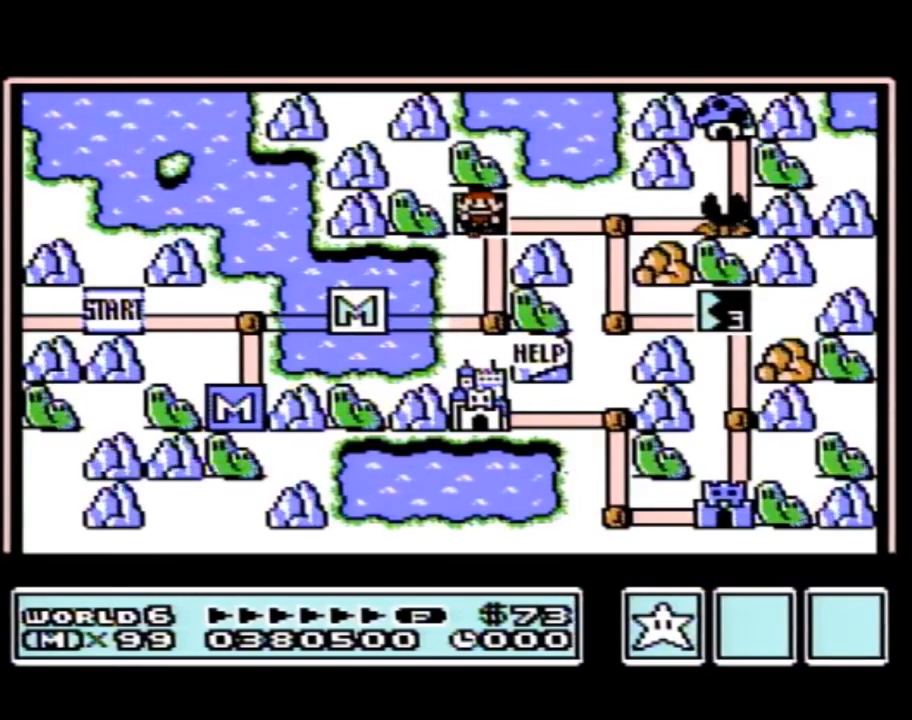
{"buttons": ["DPAD_UP"], "events": []}
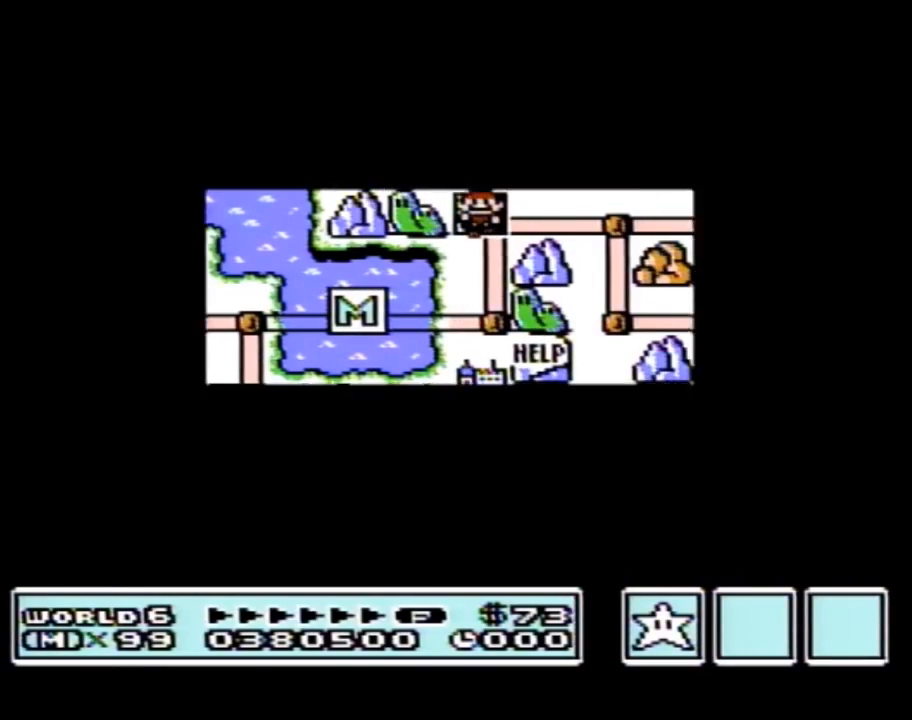
{"buttons": [], "events": [[467, "DPAD_UP", "up"]]}
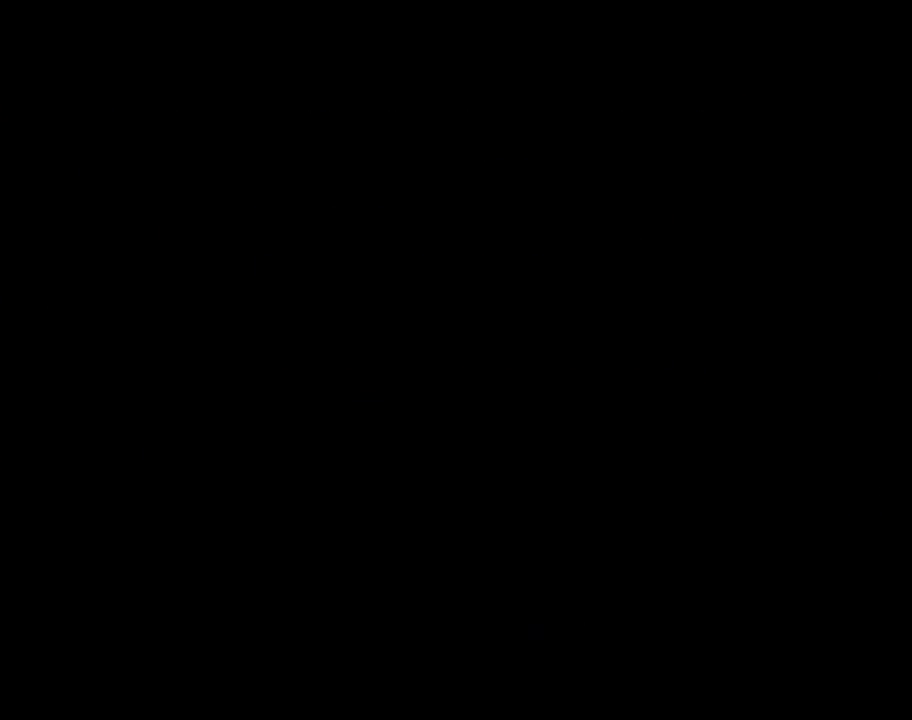
{"buttons": ["B", "DPAD_RIGHT"], "events": [[33, "A", "down"], [67, "A", "up"], [67, "B", "down"], [67, "DPAD_RIGHT", "down"]]}
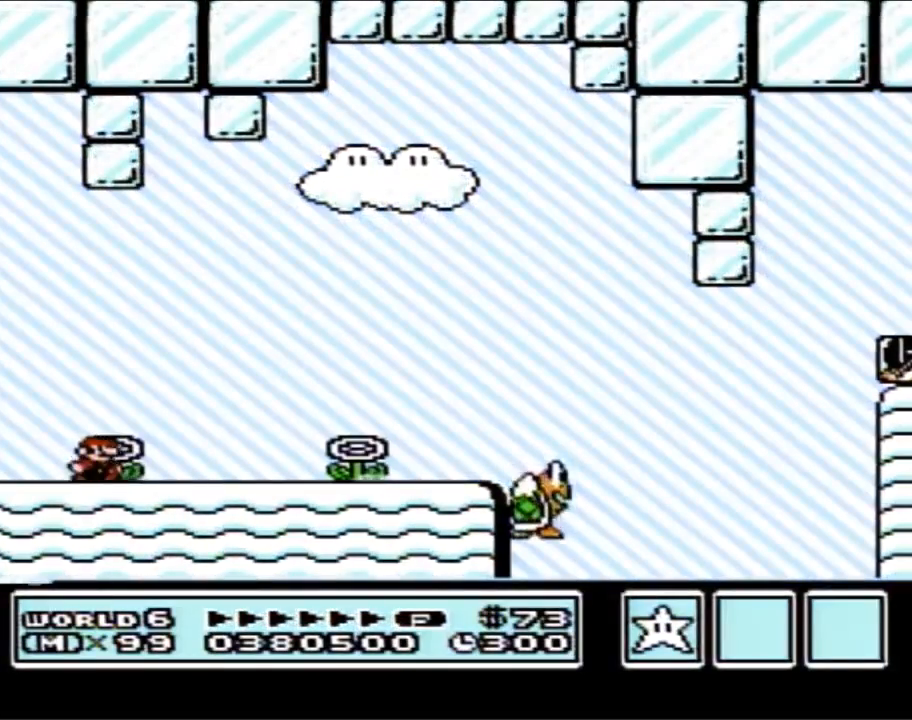
{"buttons": ["B", "DPAD_RIGHT"], "events": []}
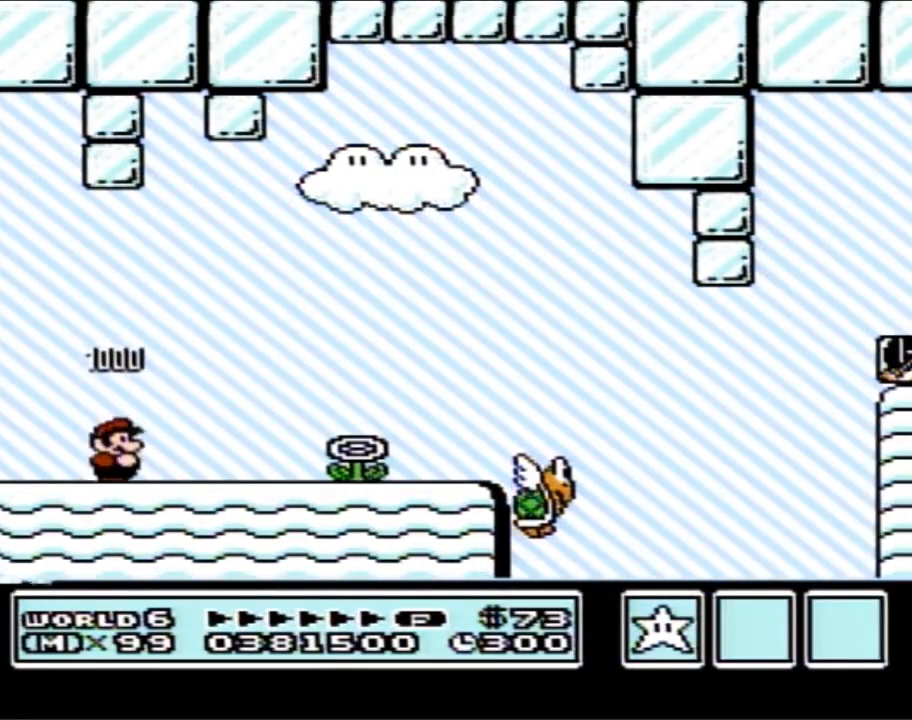
{"buttons": ["B", "DPAD_RIGHT"], "events": []}
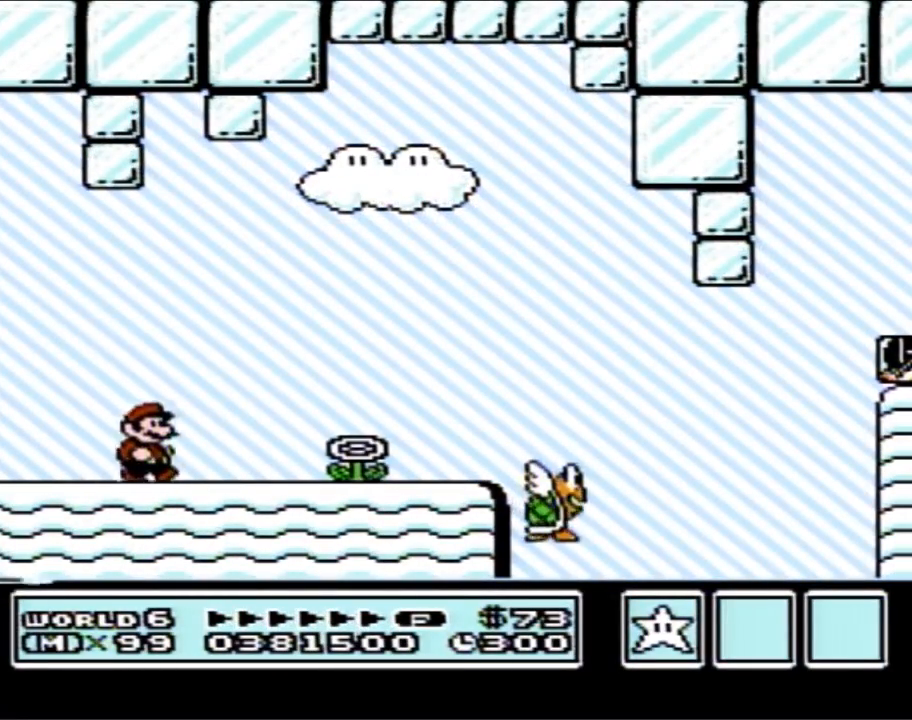
{"buttons": ["B", "DPAD_RIGHT"], "events": []}
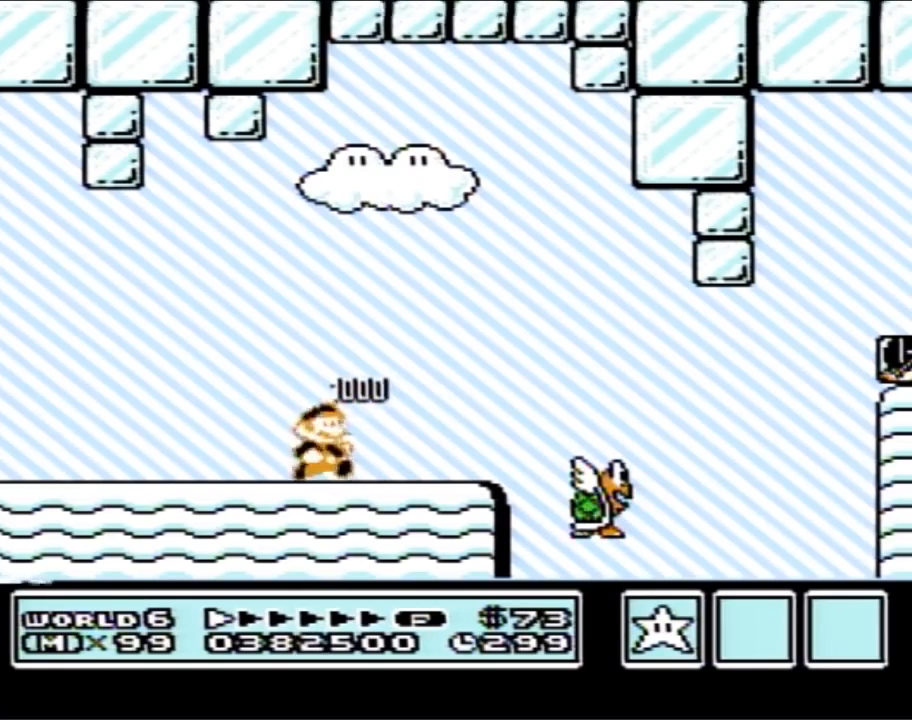
{"buttons": ["B", "DPAD_RIGHT"], "events": []}
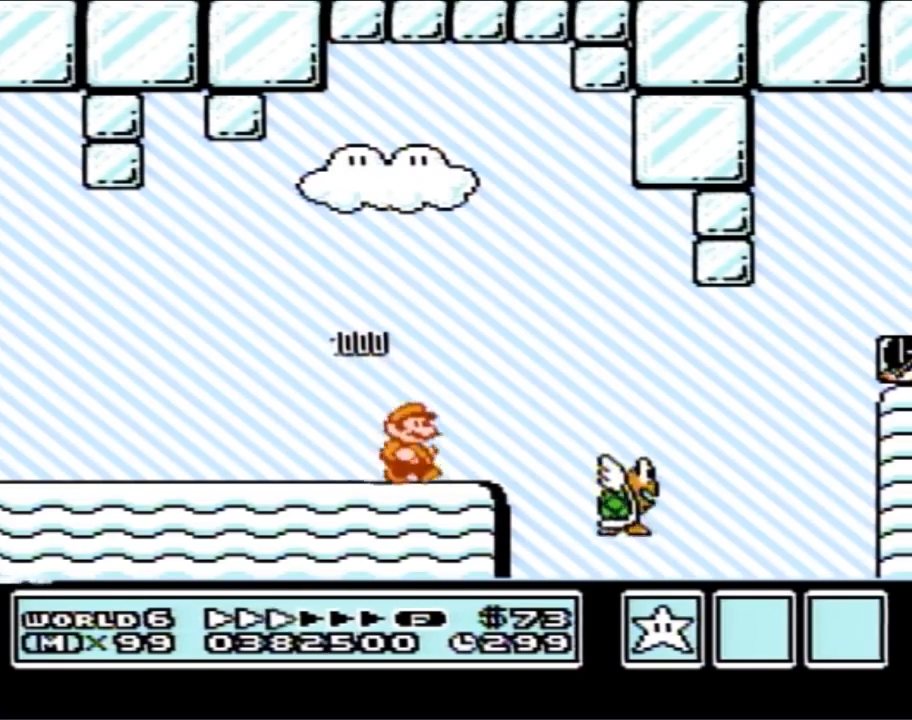
{"buttons": ["B", "DPAD_RIGHT"], "events": [[133, "A", "down"], [200, "A", "up"]]}
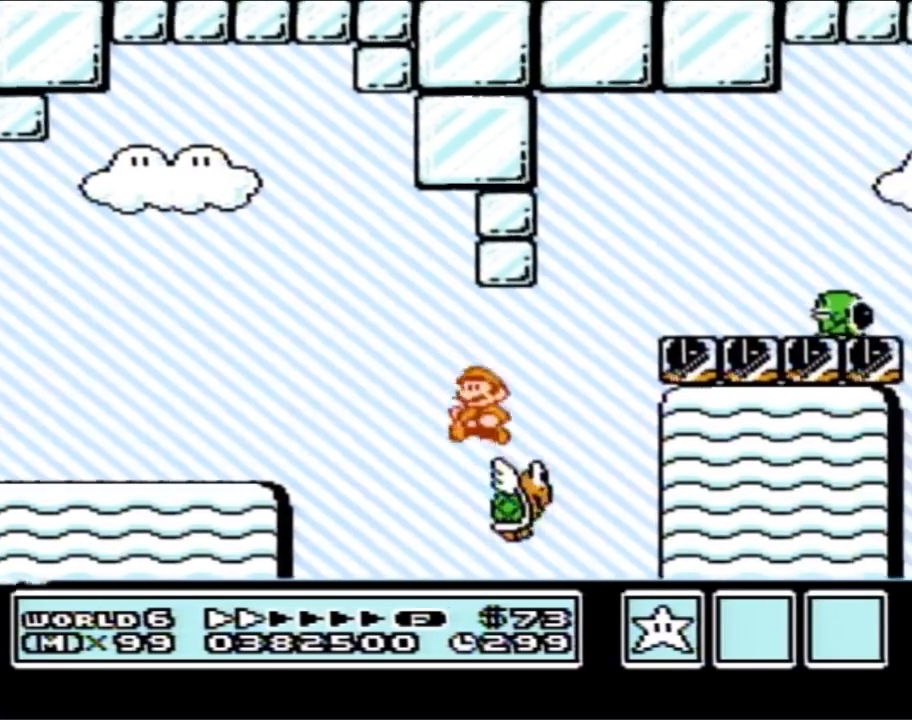
{"buttons": ["B", "DPAD_RIGHT"], "events": [[50, "A", "down"], [50, "DPAD_LEFT", "down"], [50, "DPAD_RIGHT", "up"], [217, "DPAD_LEFT", "up"], [250, "DPAD_RIGHT", "down"], [483, "A", "up"]]}
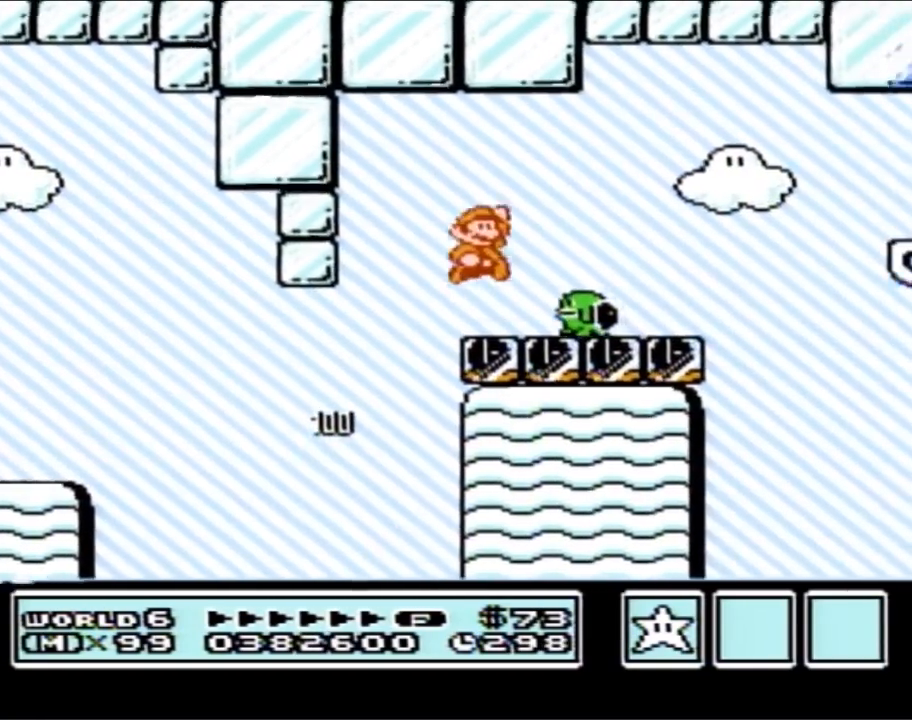
{"buttons": ["B", "DPAD_RIGHT"], "events": [[67, "DPAD_RIGHT", "up"], [133, "DPAD_LEFT", "down"], [350, "DPAD_LEFT", "up"], [383, "DPAD_RIGHT", "down"]]}
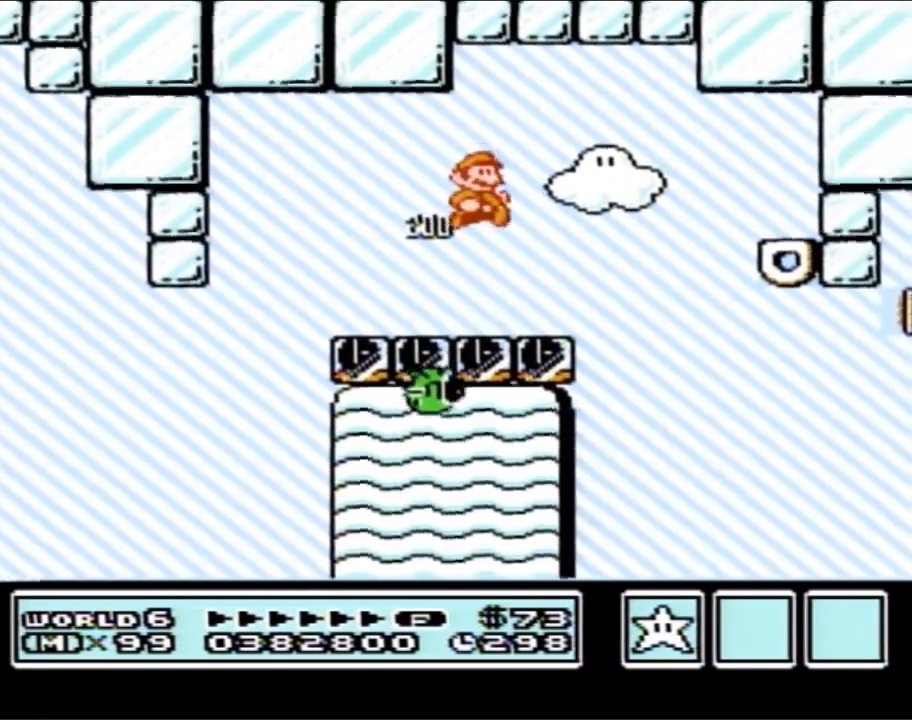
{"buttons": ["B", "DPAD_RIGHT"], "events": [[317, "A", "down"], [467, "A", "up"]]}
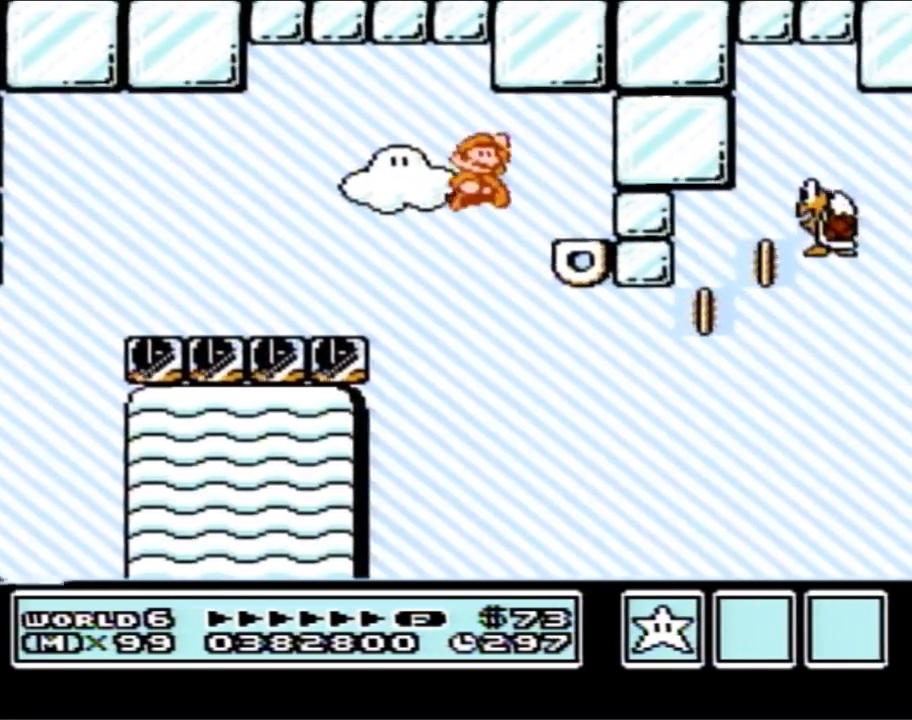
{"buttons": ["B", "DPAD_RIGHT"], "events": [[200, "DPAD_RIGHT", "up"], [250, "DPAD_LEFT", "down"], [450, "DPAD_LEFT", "up"], [500, "DPAD_RIGHT", "down"]]}
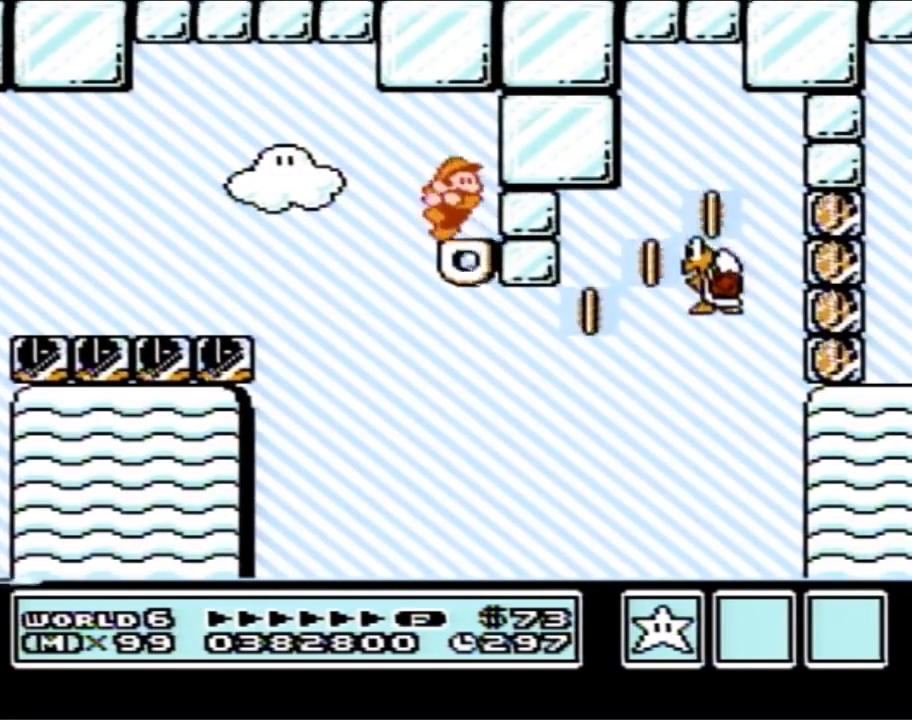
{"buttons": ["B"], "events": [[67, "DPAD_RIGHT", "up"]]}
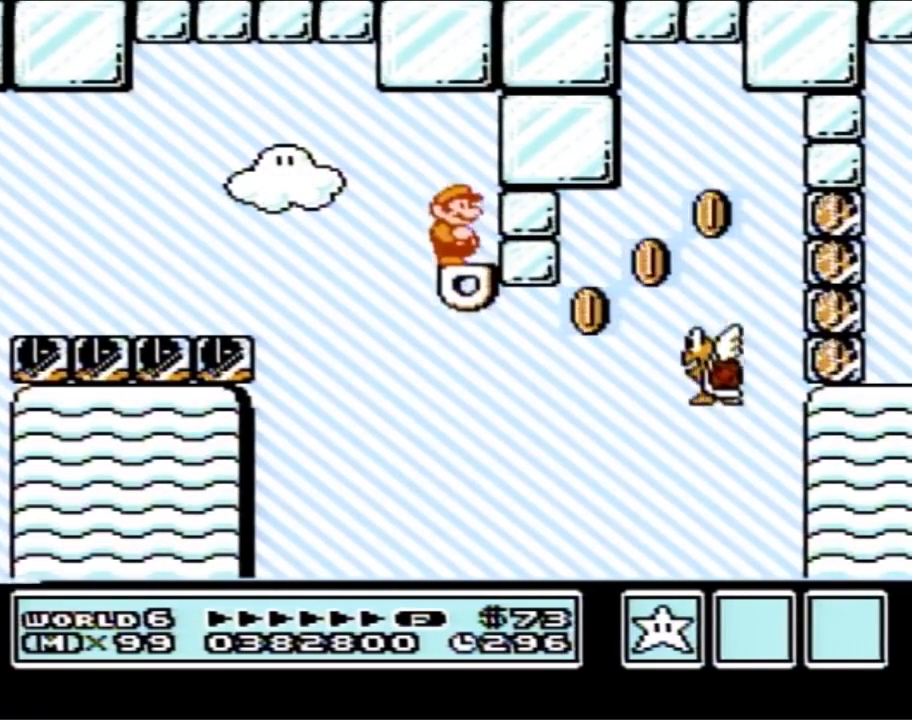
{"buttons": ["B", "DPAD_RIGHT"], "events": [[200, "DPAD_RIGHT", "down"]]}
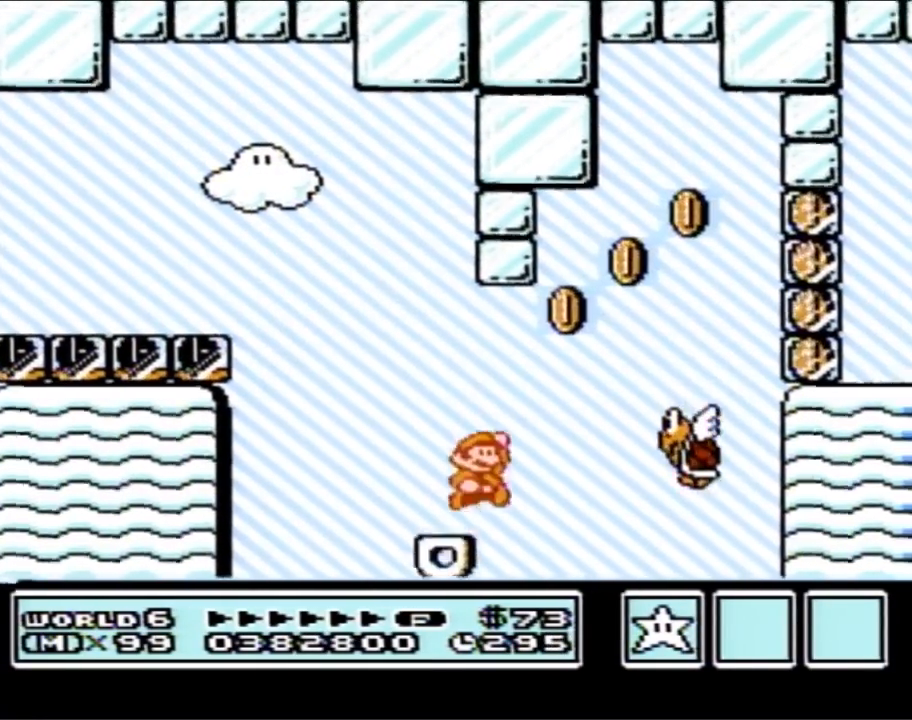
{"buttons": ["A", "B", "DPAD_LEFT"], "events": [[17, "A", "down"], [167, "A", "up"], [317, "DPAD_RIGHT", "up"], [383, "DPAD_LEFT", "down"], [467, "A", "down"]]}
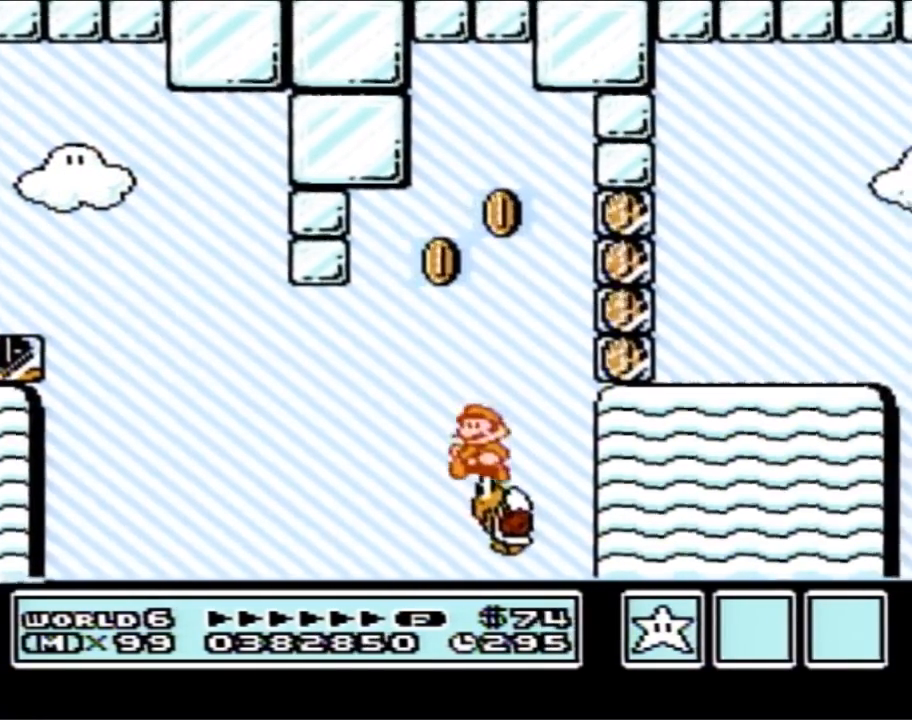
{"buttons": ["B", "DPAD_RIGHT"], "events": [[167, "DPAD_LEFT", "up"], [200, "DPAD_RIGHT", "down"], [417, "B", "up"], [467, "A", "up"], [467, "B", "down"]]}
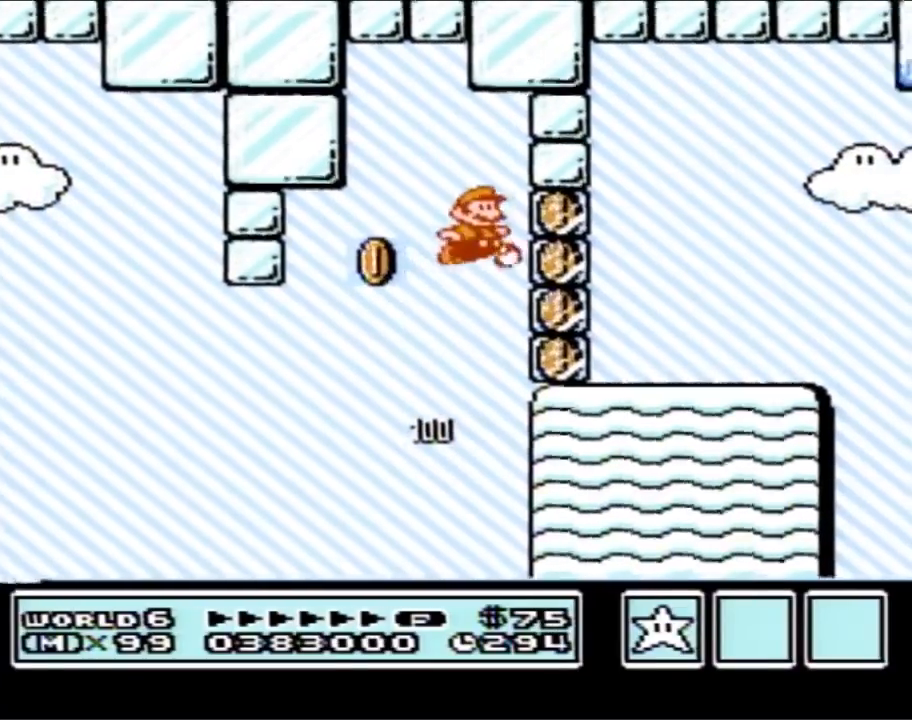
{"buttons": ["B", "DPAD_RIGHT"], "events": [[50, "B", "up"], [67, "B", "down"]]}
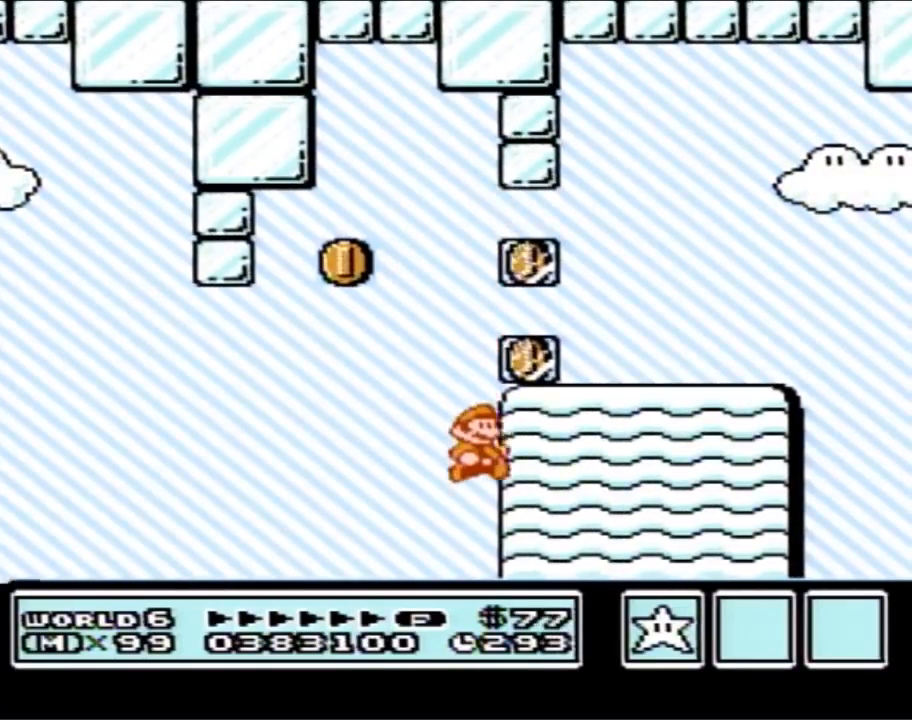
{"buttons": ["B", "DPAD_RIGHT"], "events": []}
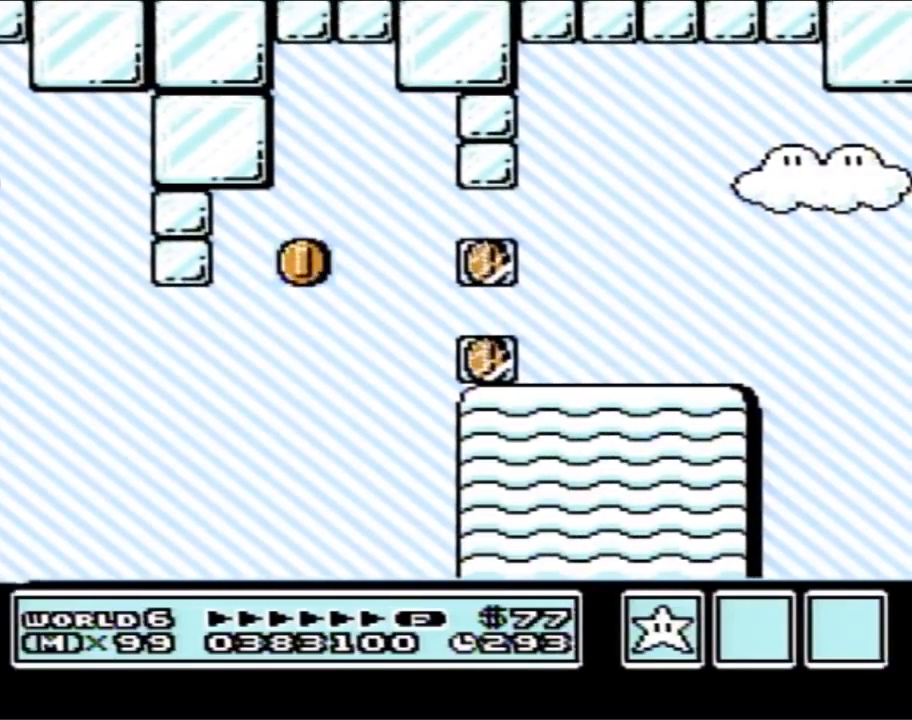
{"buttons": [], "events": [[17, "DPAD_RIGHT", "up"], [33, "B", "up"]]}
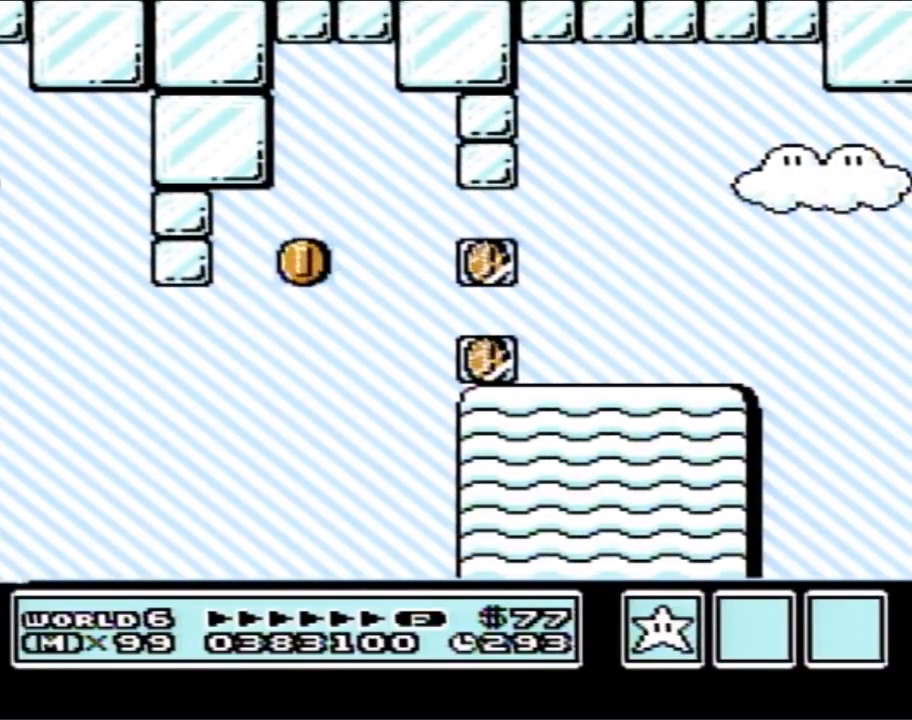
{"buttons": [], "events": []}
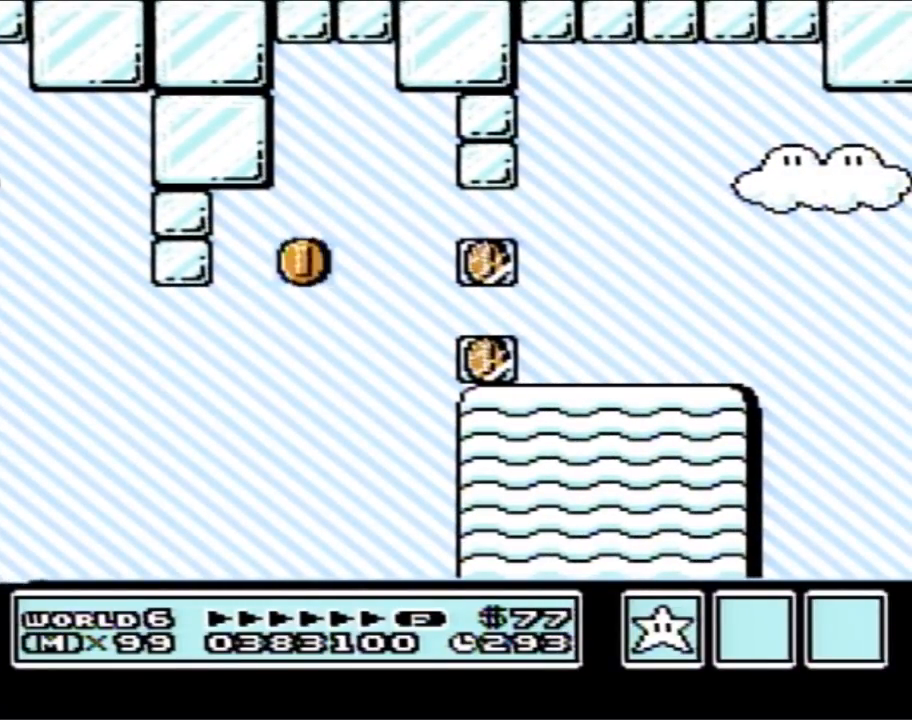
{"buttons": [], "events": []}
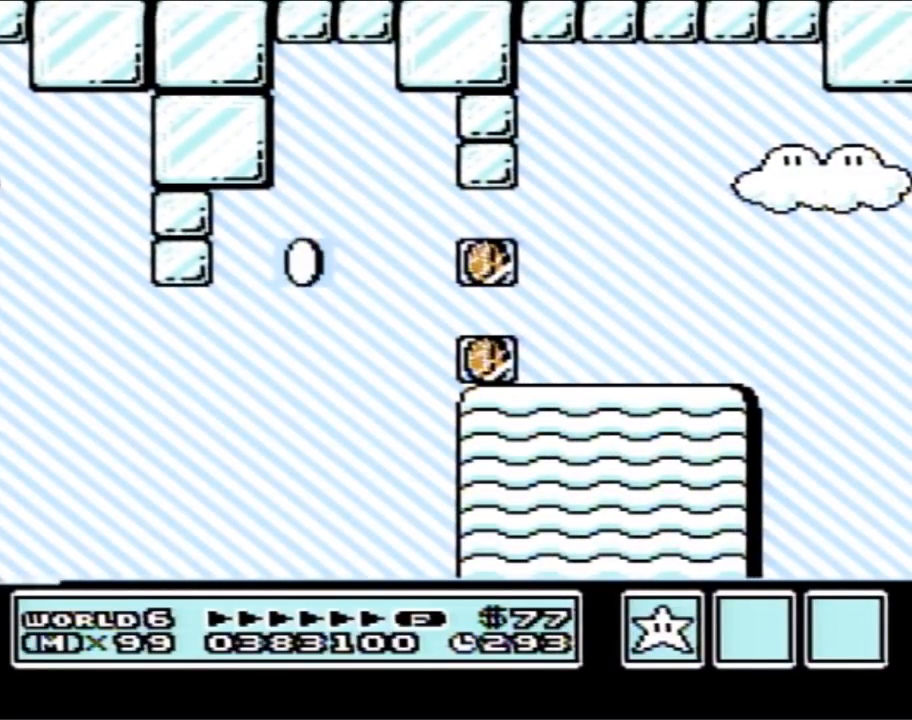
{"buttons": [], "events": []}
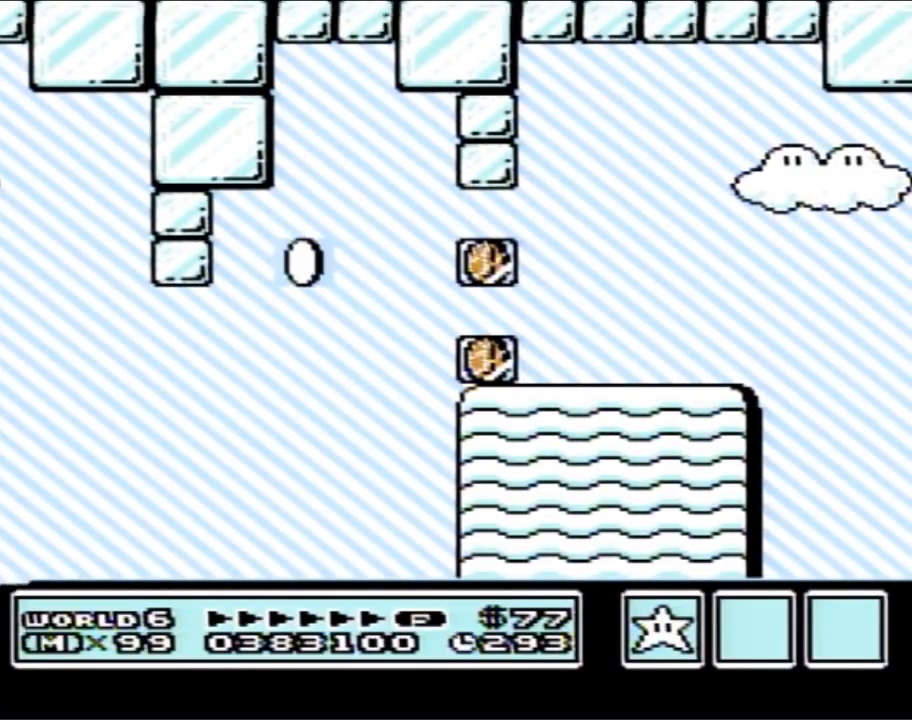
{"buttons": [], "events": []}